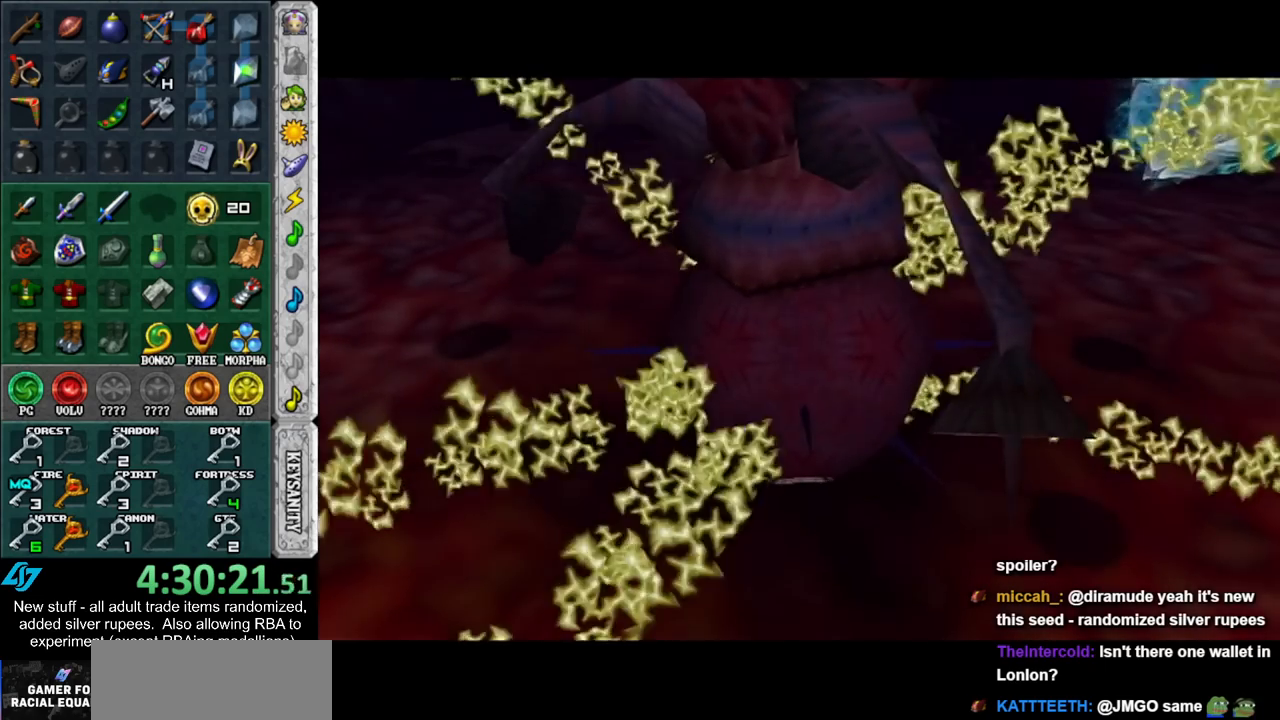
Gameplay with a controller (Nintendo layout); each line is a JSON object with the inputs held at the frame after it. "events" lists button and stick changes between this image and that frame as [ms after this image, input, new state], when the widget could be followed in between. Not read: L3 R3.
{"buttons": [], "left_stick": "up", "right_stick": "center", "events": []}
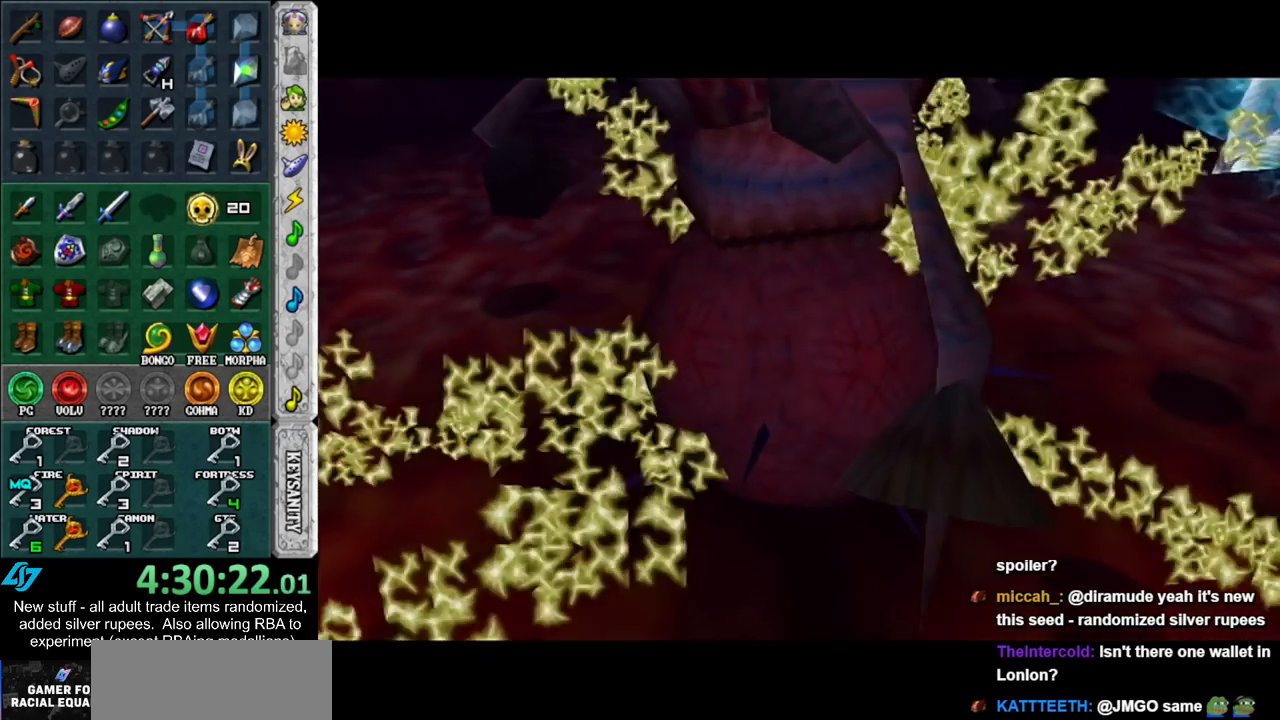
{"buttons": [], "left_stick": "up", "right_stick": "center", "events": []}
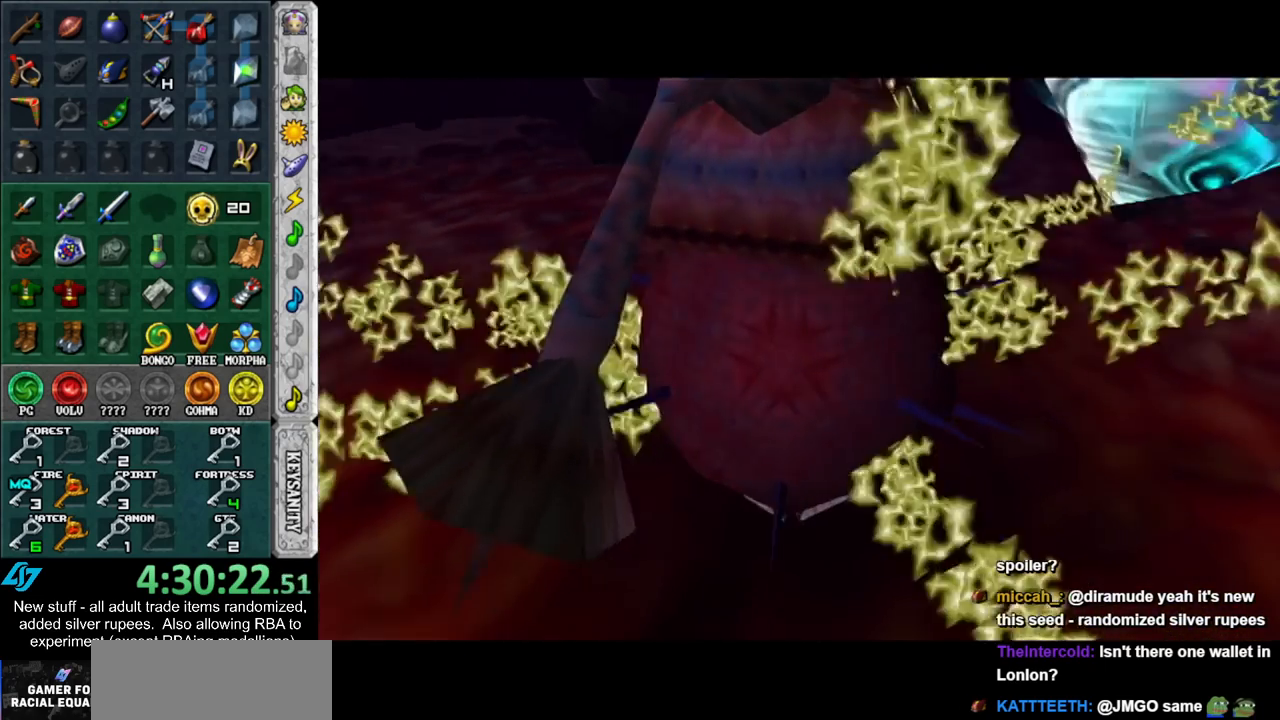
{"buttons": [], "left_stick": "up", "right_stick": "center", "events": []}
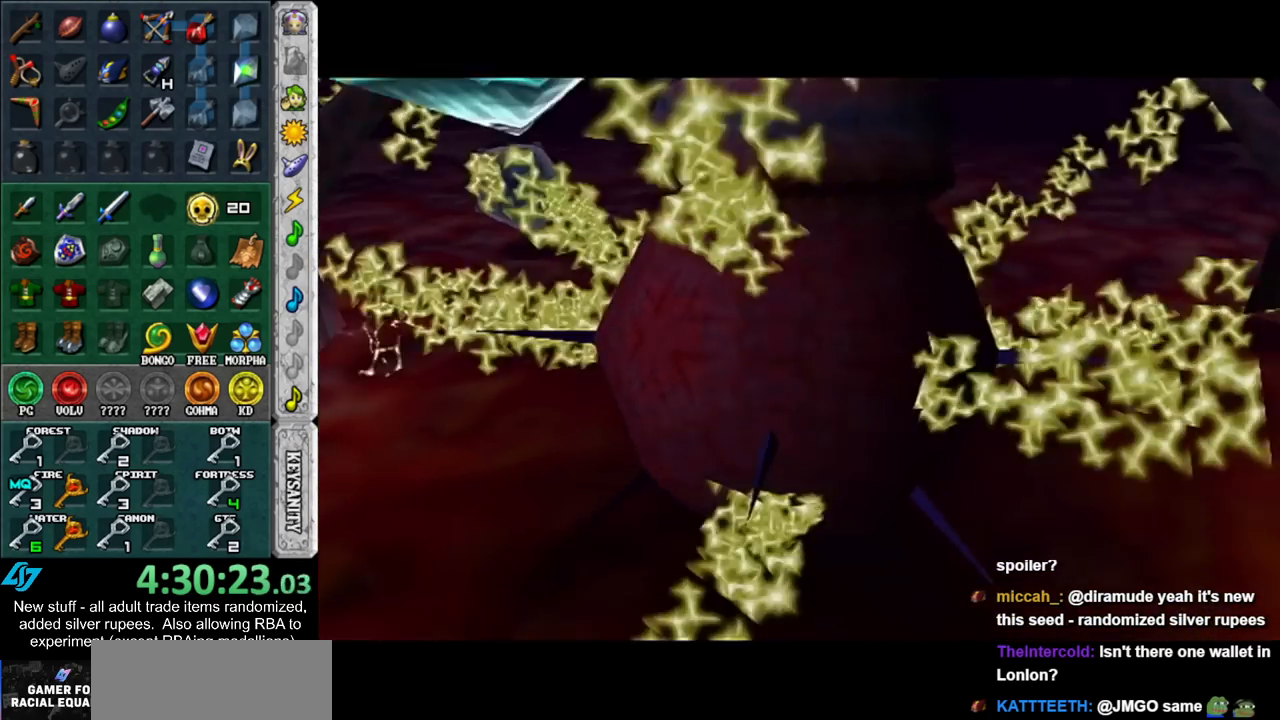
{"buttons": [], "left_stick": "up", "right_stick": "center", "events": []}
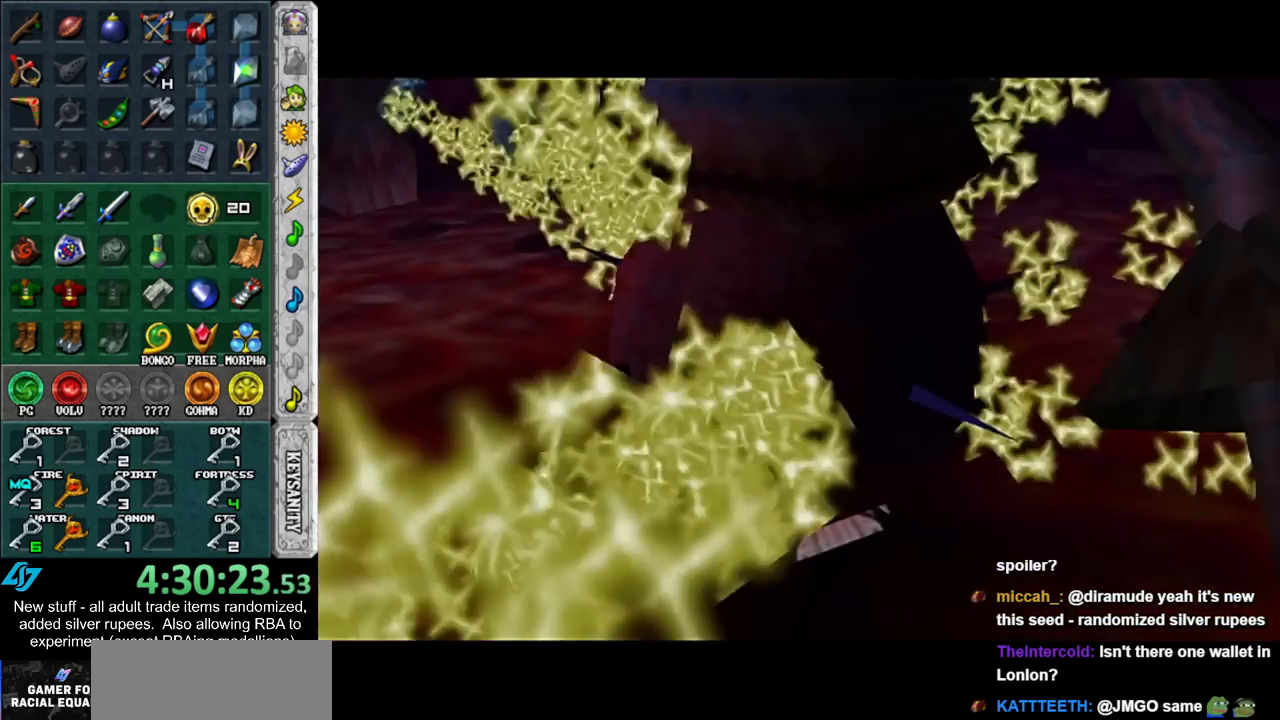
{"buttons": [], "left_stick": "up", "right_stick": "center", "events": []}
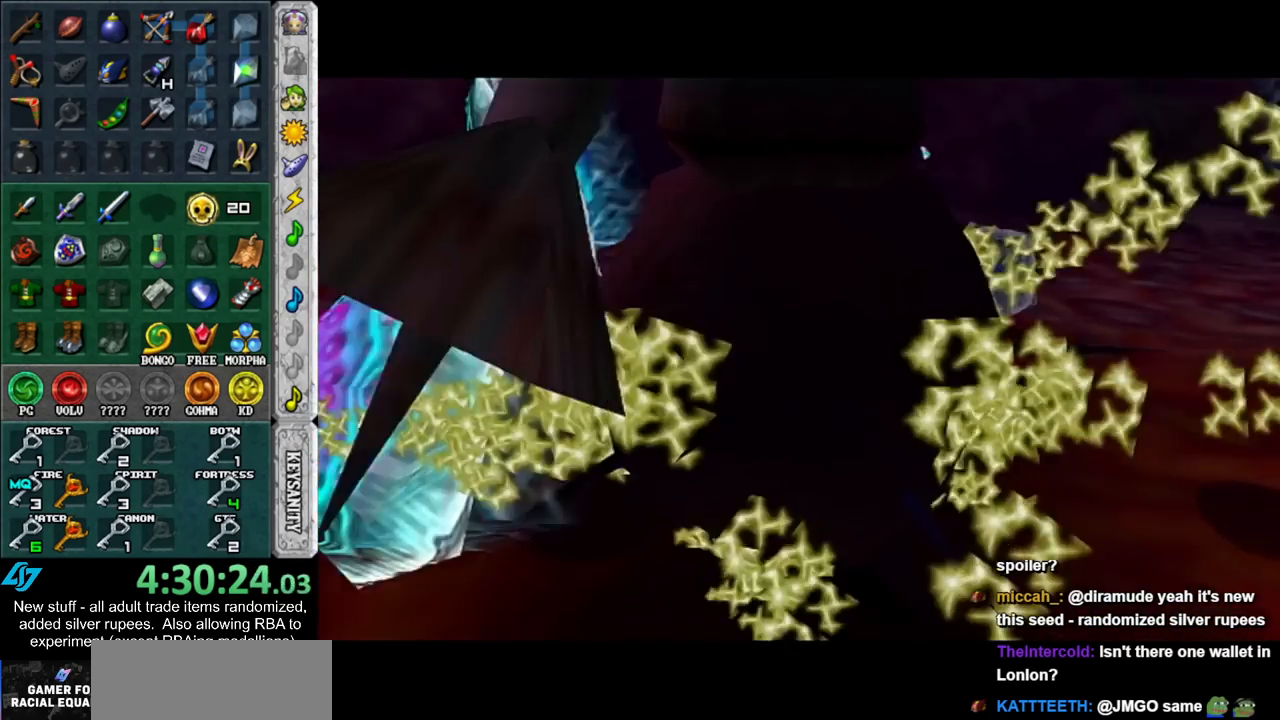
{"buttons": [], "left_stick": "up", "right_stick": "center", "events": []}
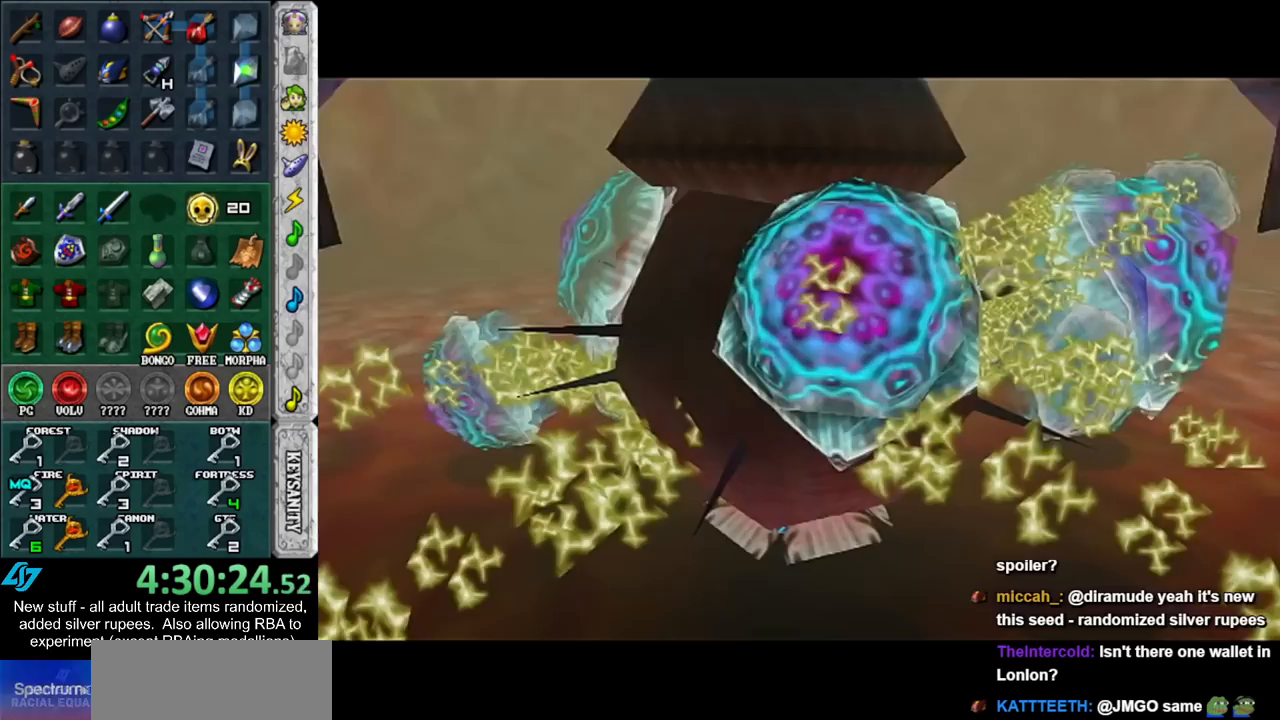
{"buttons": [], "left_stick": "up", "right_stick": "center", "events": []}
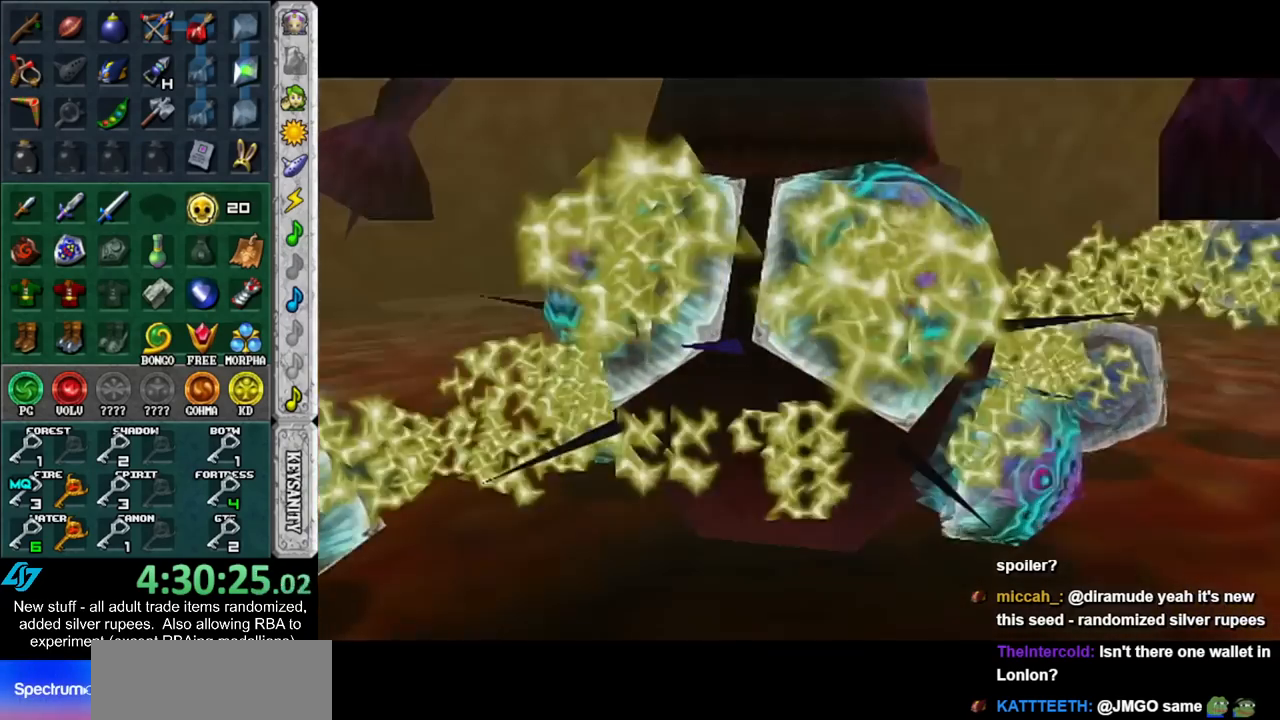
{"buttons": [], "left_stick": "up", "right_stick": "center", "events": []}
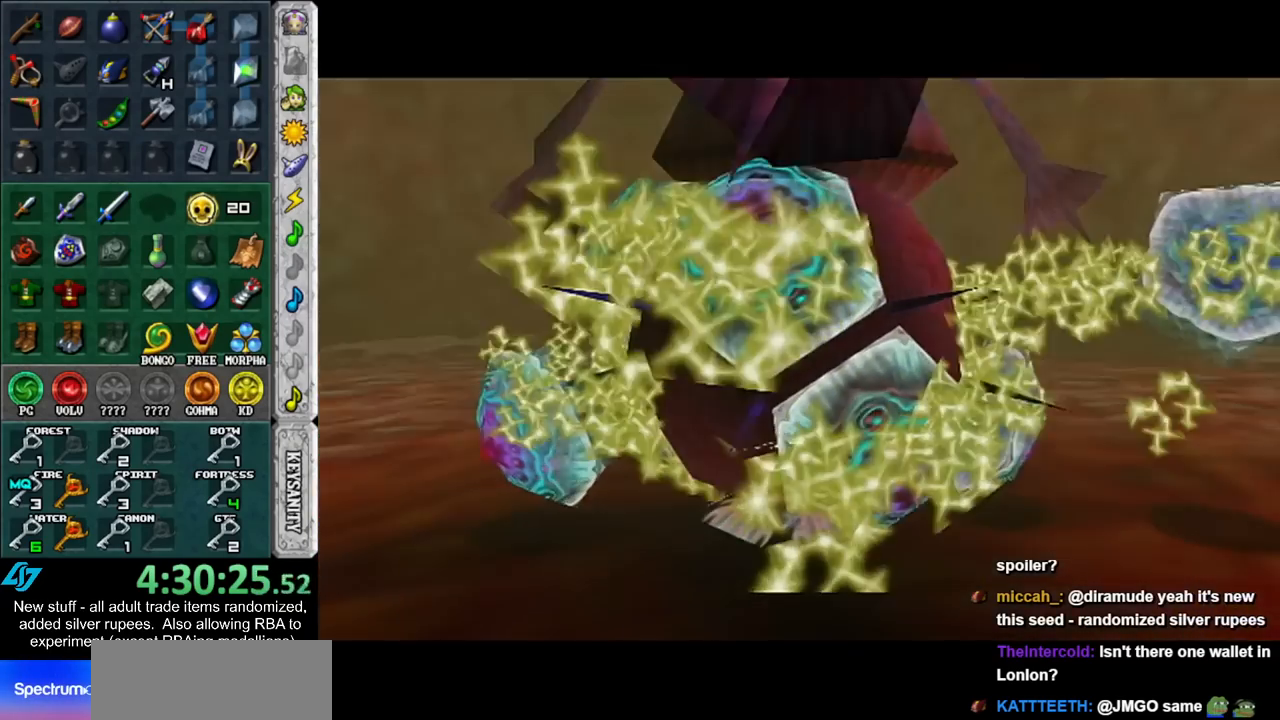
{"buttons": [], "left_stick": "up", "right_stick": "center", "events": []}
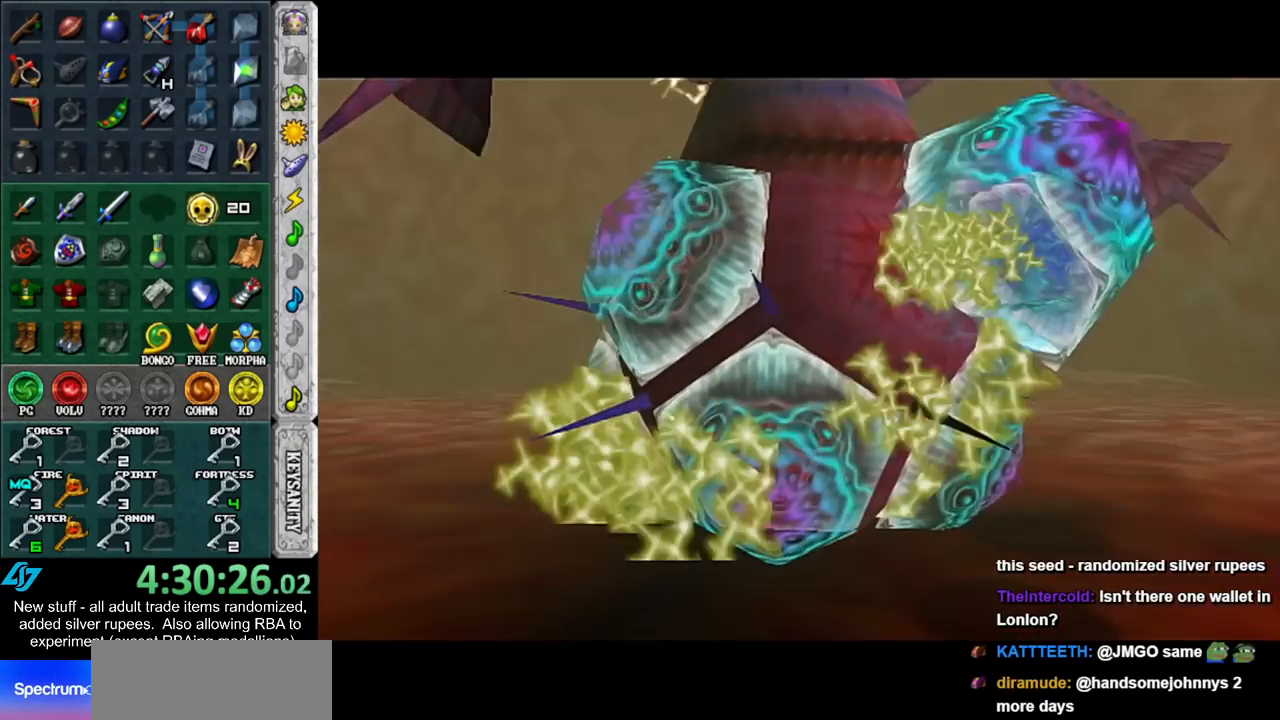
{"buttons": [], "left_stick": "up", "right_stick": "center", "events": []}
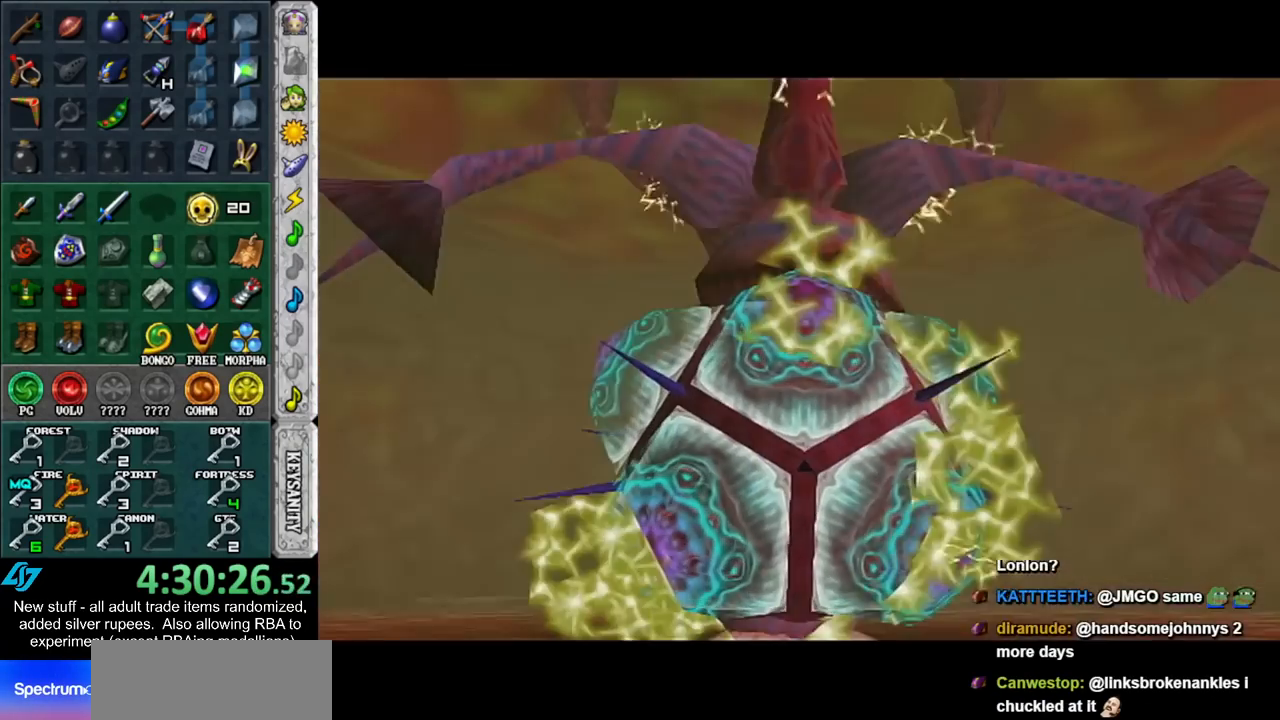
{"buttons": [], "left_stick": "up", "right_stick": "center", "events": []}
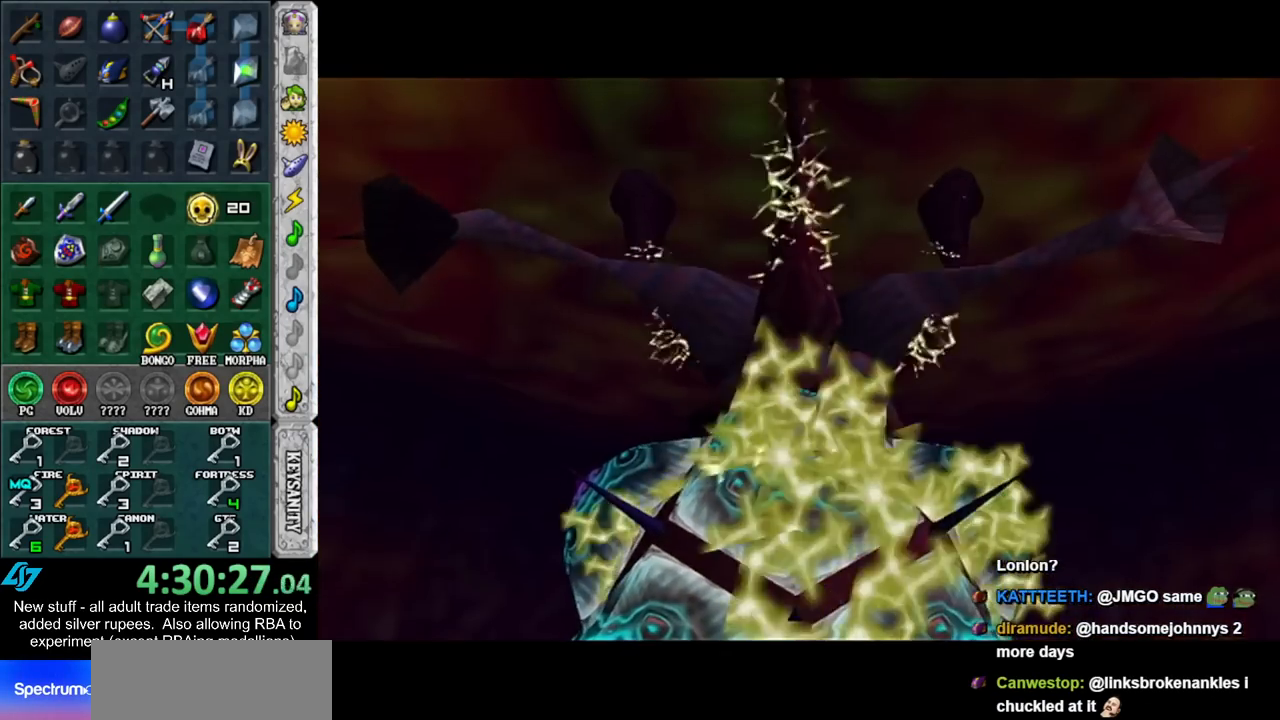
{"buttons": [], "left_stick": "up", "right_stick": "center", "events": []}
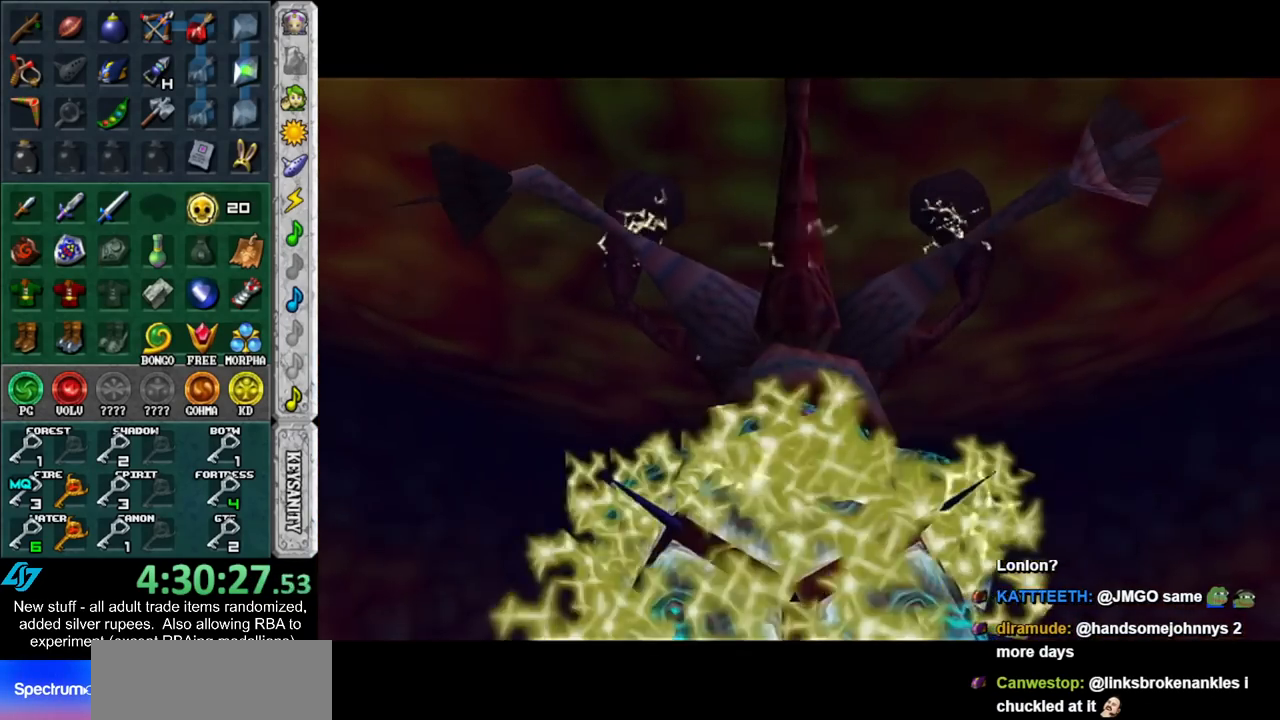
{"buttons": [], "left_stick": "up", "right_stick": "center", "events": []}
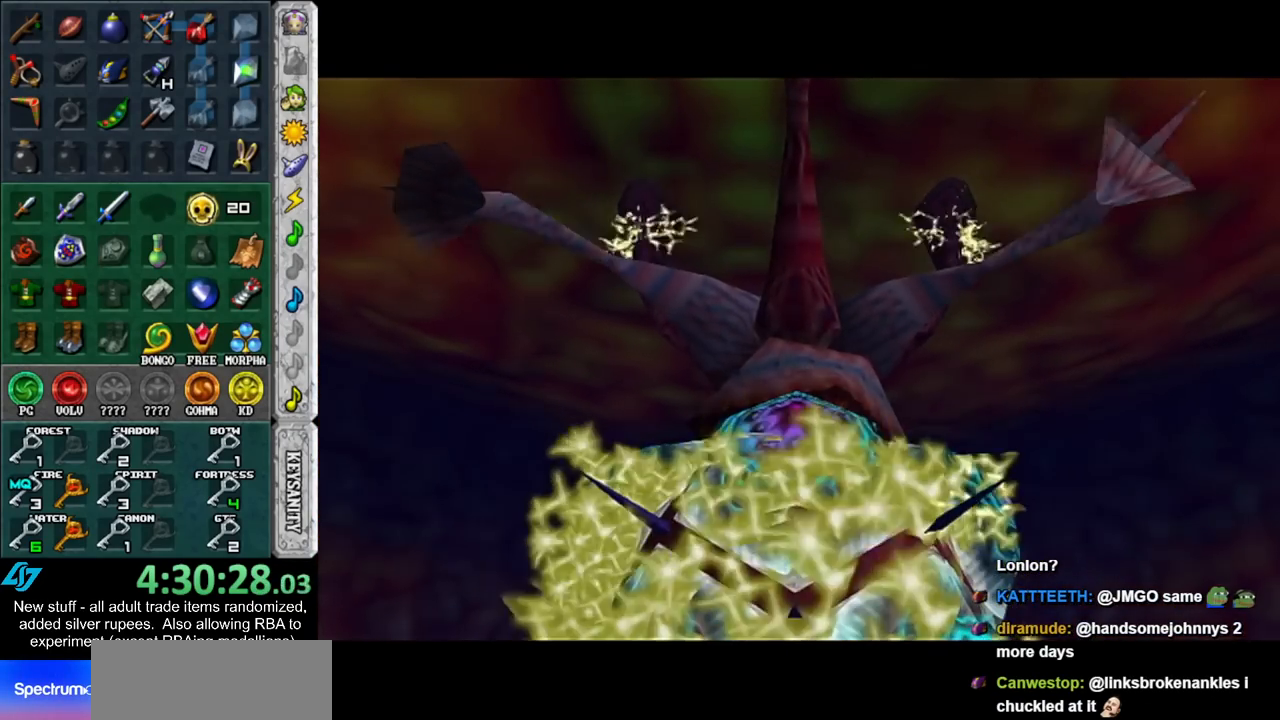
{"buttons": [], "left_stick": "up", "right_stick": "center", "events": []}
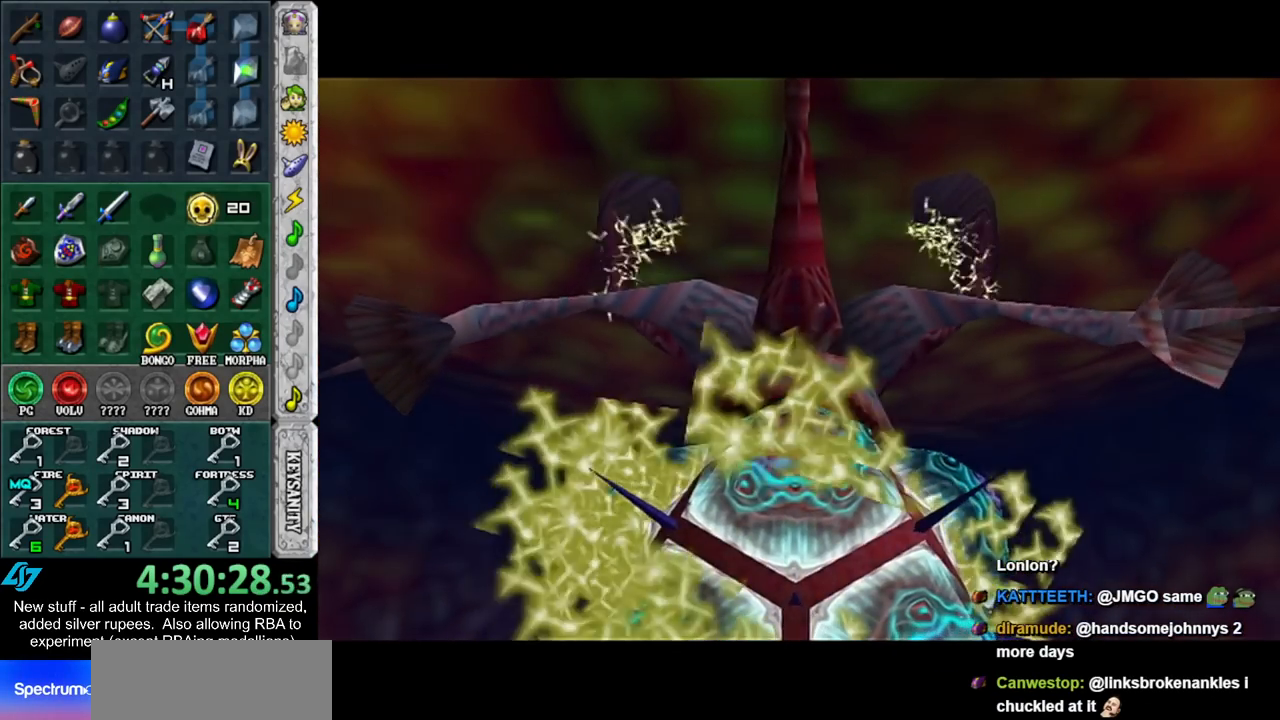
{"buttons": [], "left_stick": "up", "right_stick": "center", "events": []}
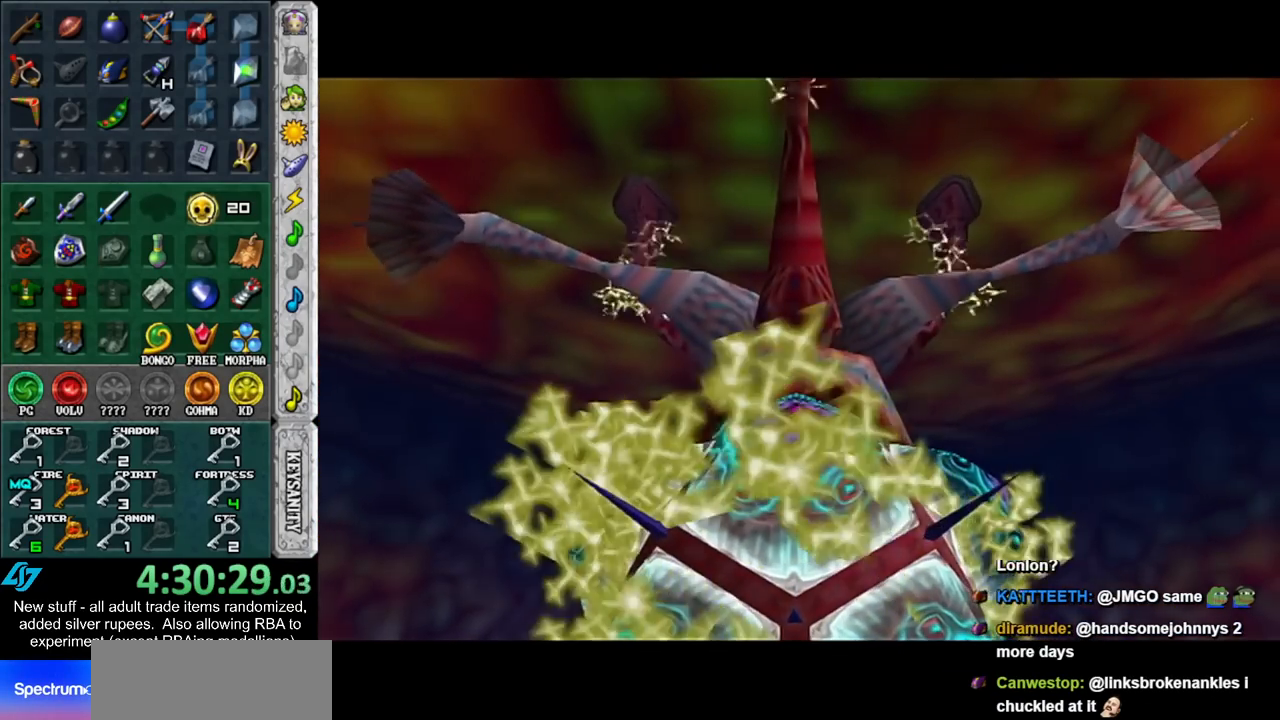
{"buttons": [], "left_stick": "up", "right_stick": "center", "events": []}
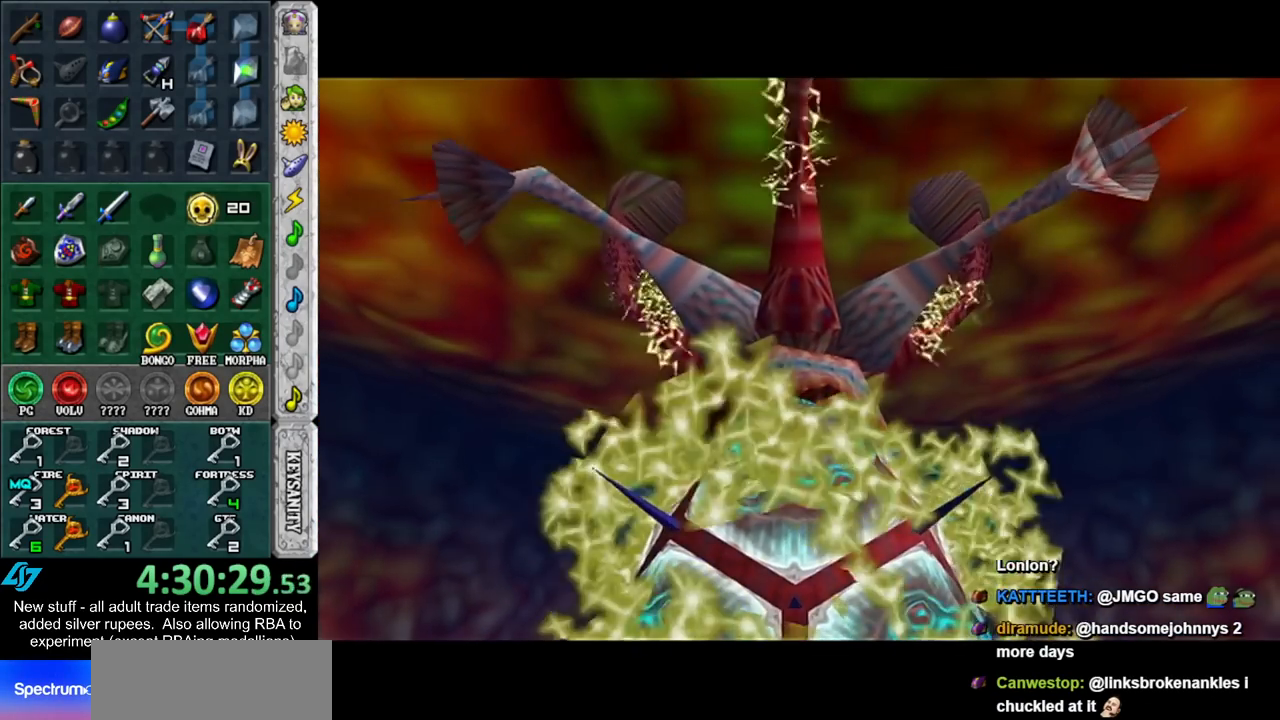
{"buttons": [], "left_stick": "up", "right_stick": "center", "events": []}
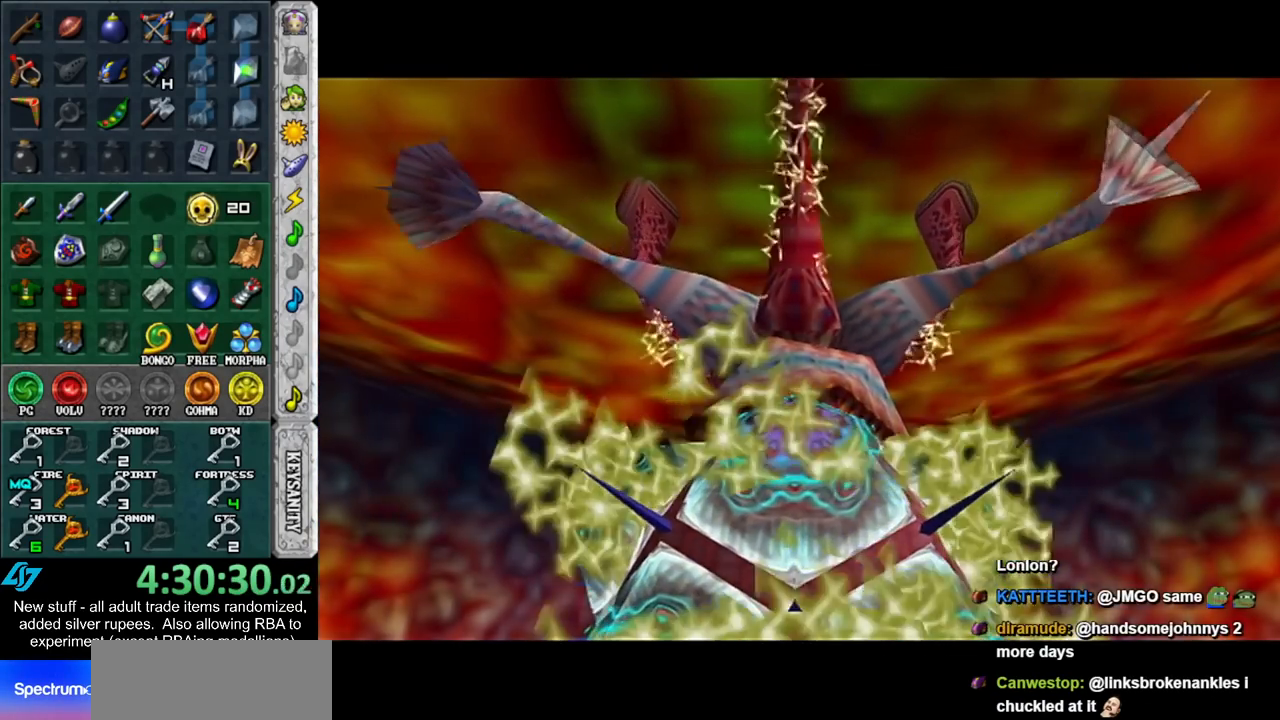
{"buttons": [], "left_stick": "up", "right_stick": "center", "events": []}
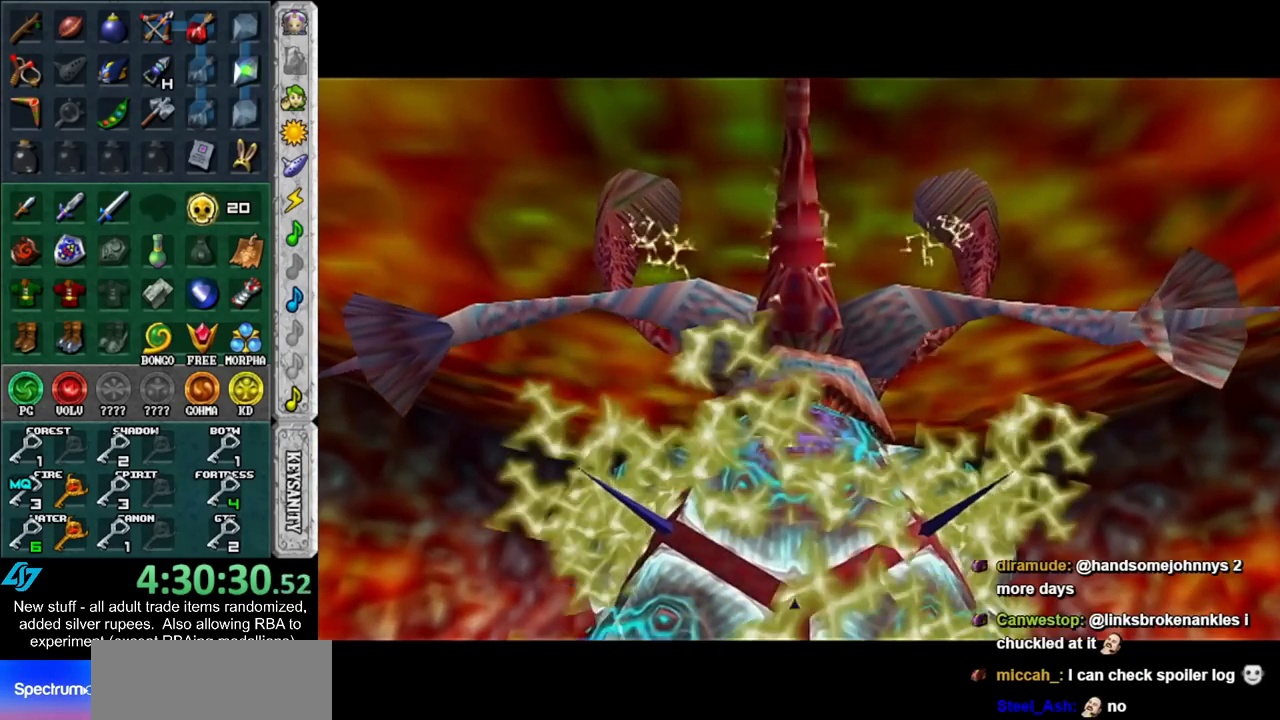
{"buttons": [], "left_stick": "up", "right_stick": "center", "events": []}
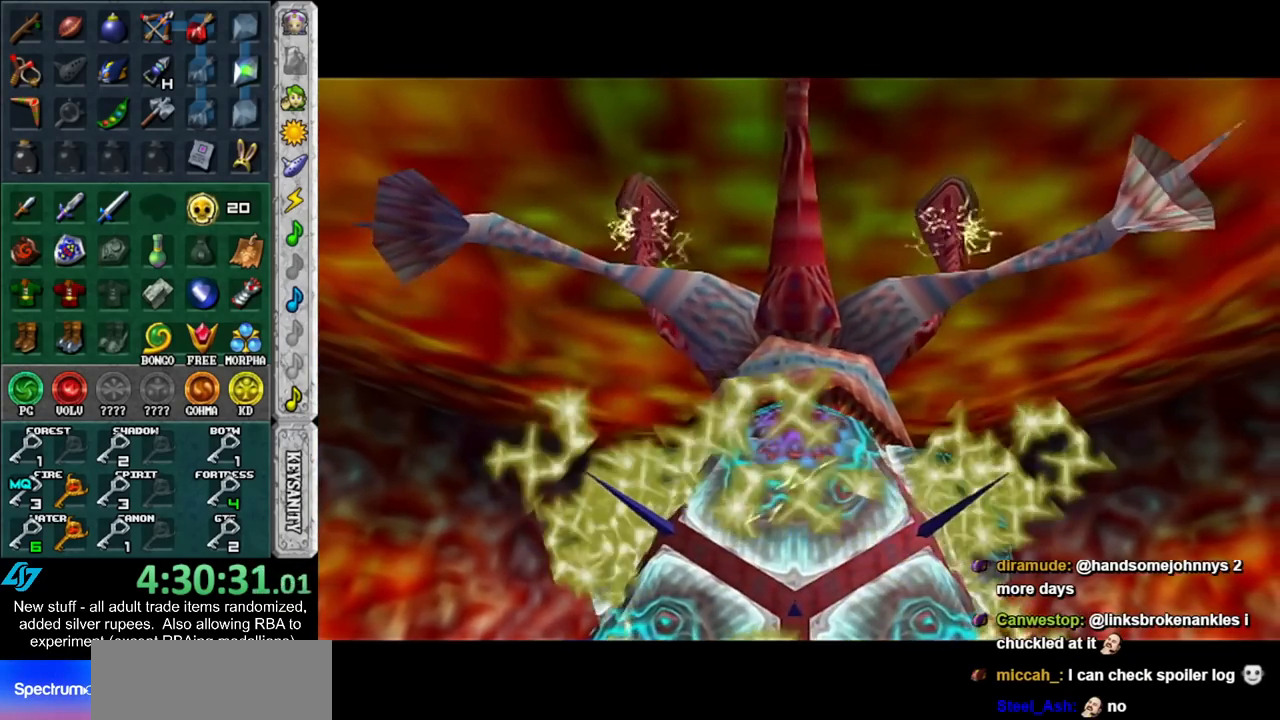
{"buttons": [], "left_stick": "up", "right_stick": "center", "events": []}
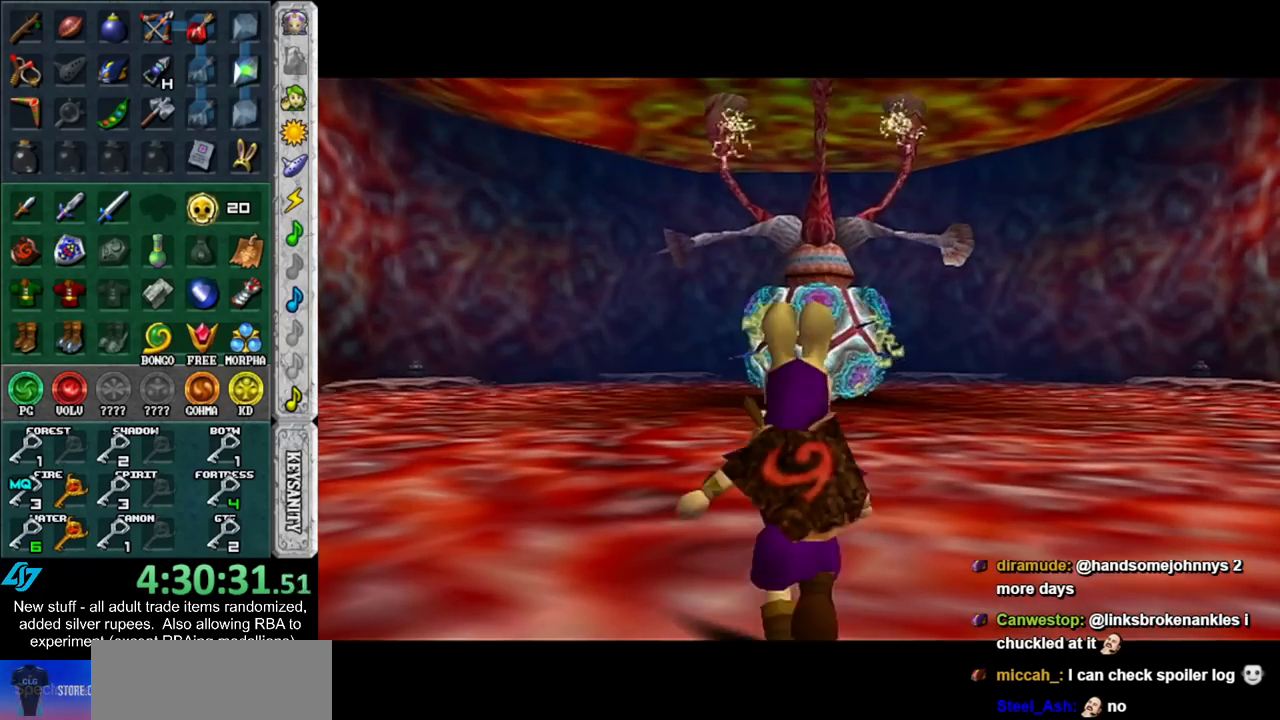
{"buttons": [], "left_stick": "up-right", "right_stick": "center", "events": [[133, "L1", "down"], [233, "Z", "down"], [333, "L1", "up"], [333, "Z", "up"], [333, "left_stick", "up-right"], [400, "Z", "down"], [483, "Z", "up"]]}
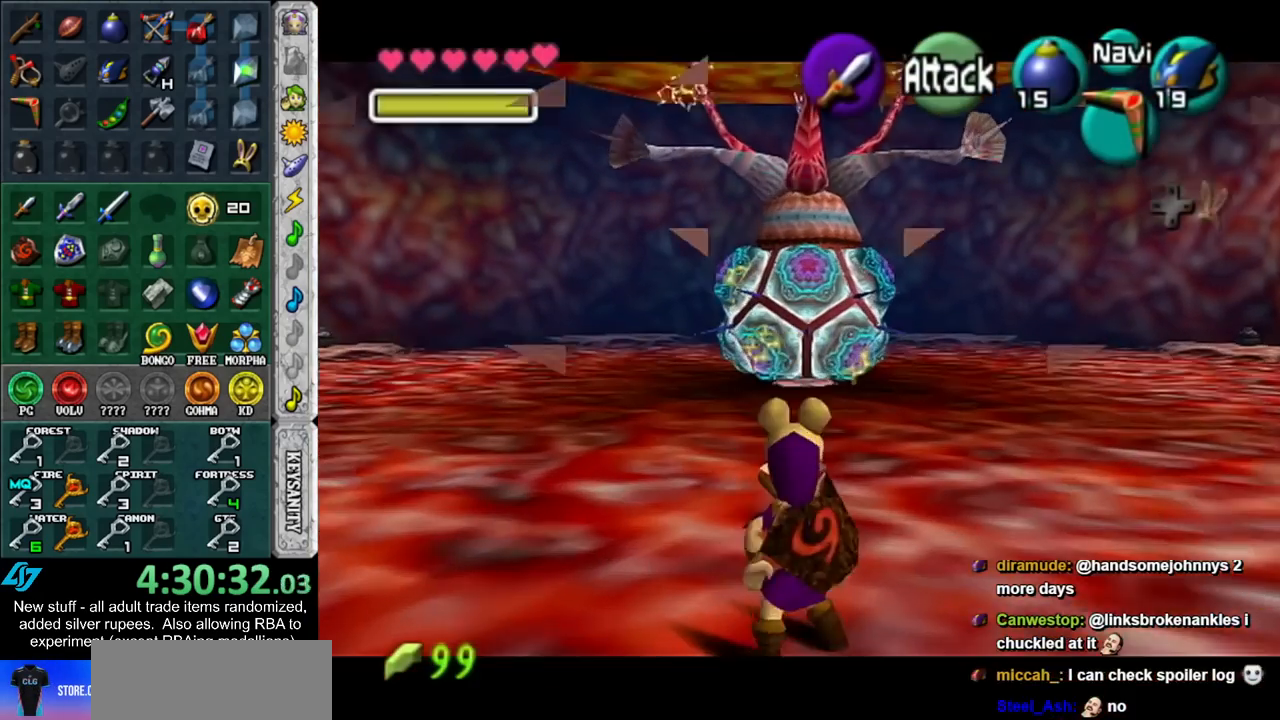
{"buttons": [], "left_stick": "up-right", "right_stick": "center", "events": [[83, "Z", "down"], [133, "Z", "up"]]}
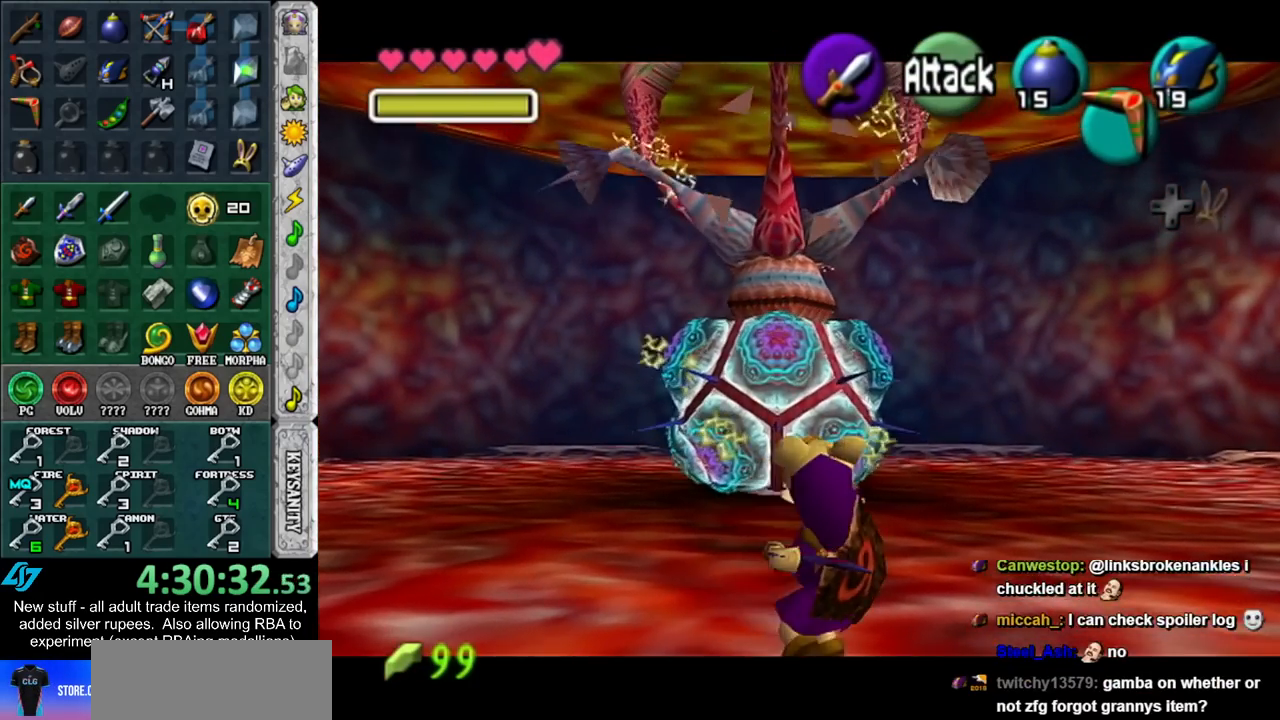
{"buttons": [], "left_stick": "up", "right_stick": "center", "events": [[400, "left_stick", "up"]]}
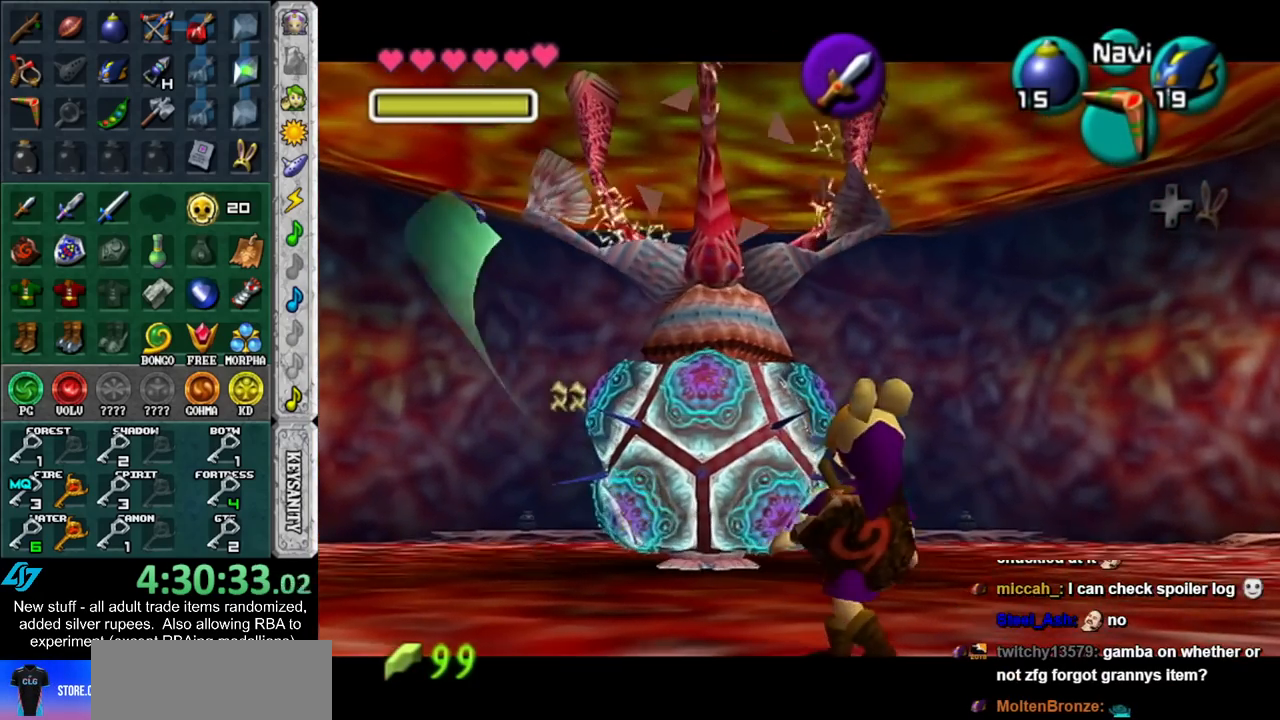
{"buttons": [], "left_stick": "up-right", "right_stick": "center", "events": [[483, "left_stick", "up-right"]]}
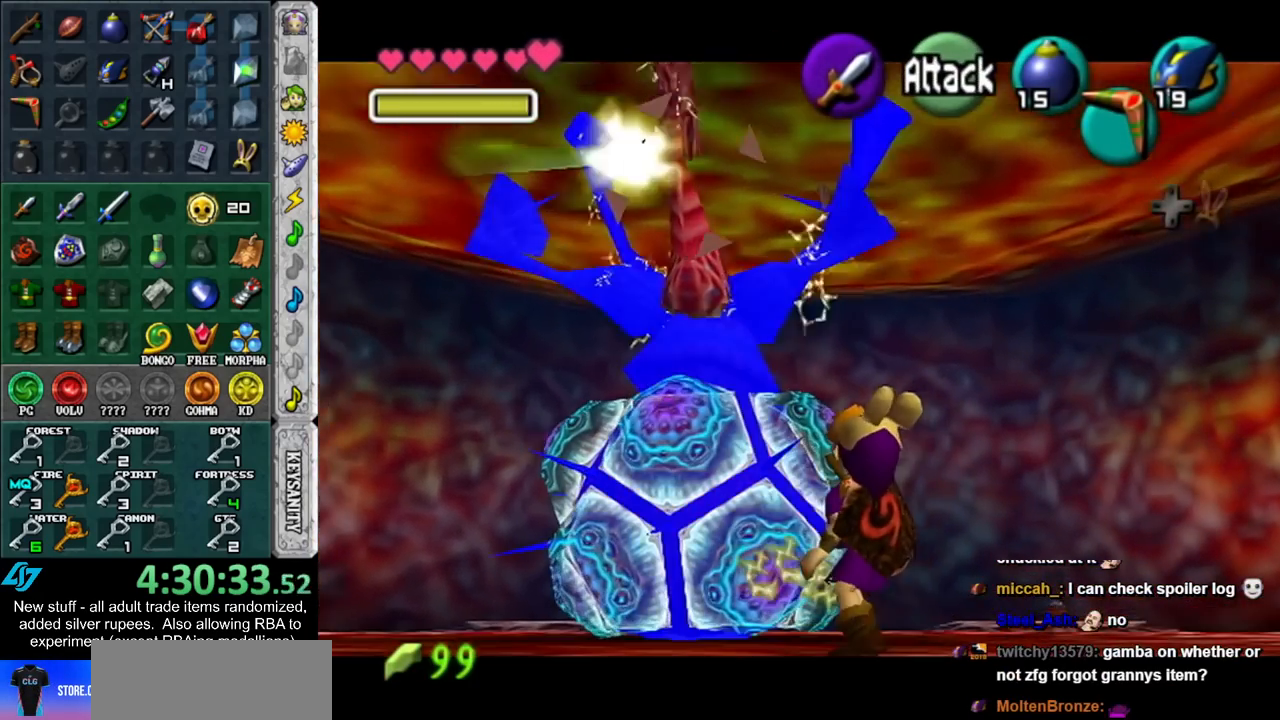
{"buttons": [], "left_stick": "center", "right_stick": "center", "events": [[417, "left_stick", "center"]]}
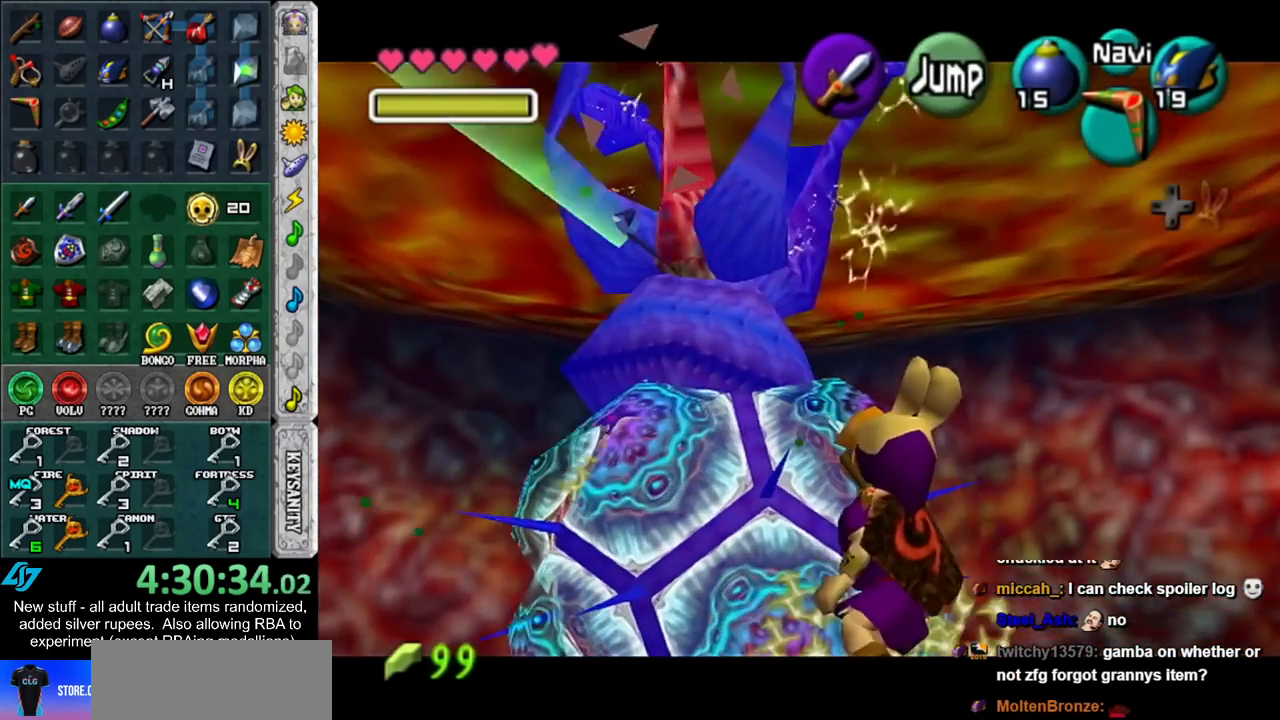
{"buttons": ["Z"], "left_stick": "center", "right_stick": "center", "events": [[17, "L1", "down"], [133, "Z", "down"], [233, "L1", "up"], [233, "Z", "up"], [333, "Z", "down"], [383, "Z", "up"], [483, "Z", "down"]]}
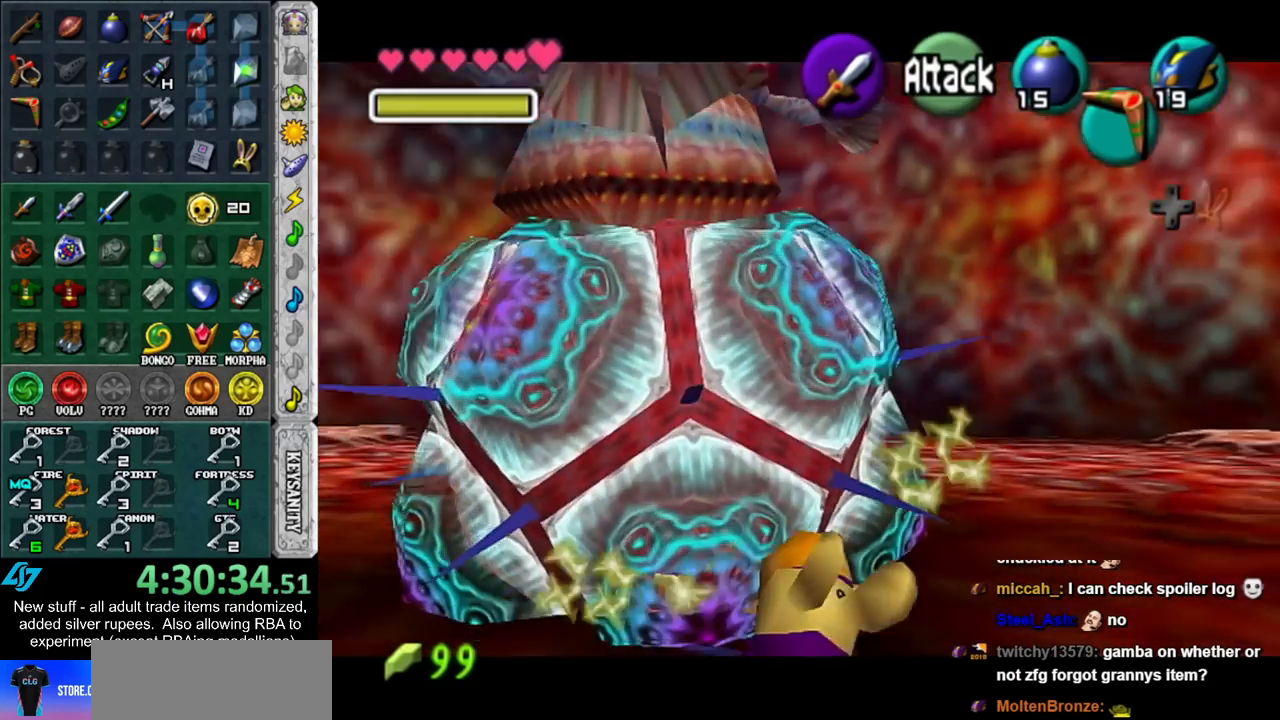
{"buttons": [], "left_stick": "center", "right_stick": "center", "events": [[83, "Z", "up"]]}
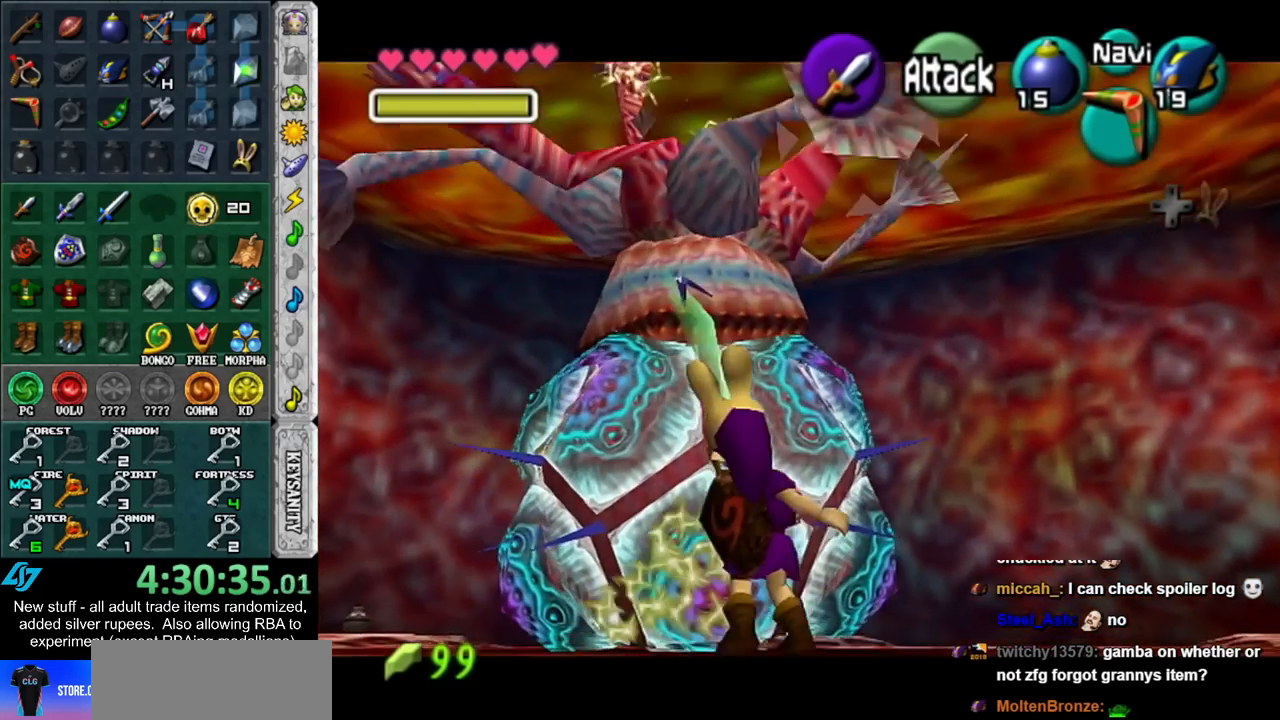
{"buttons": [], "left_stick": "center", "right_stick": "center", "events": []}
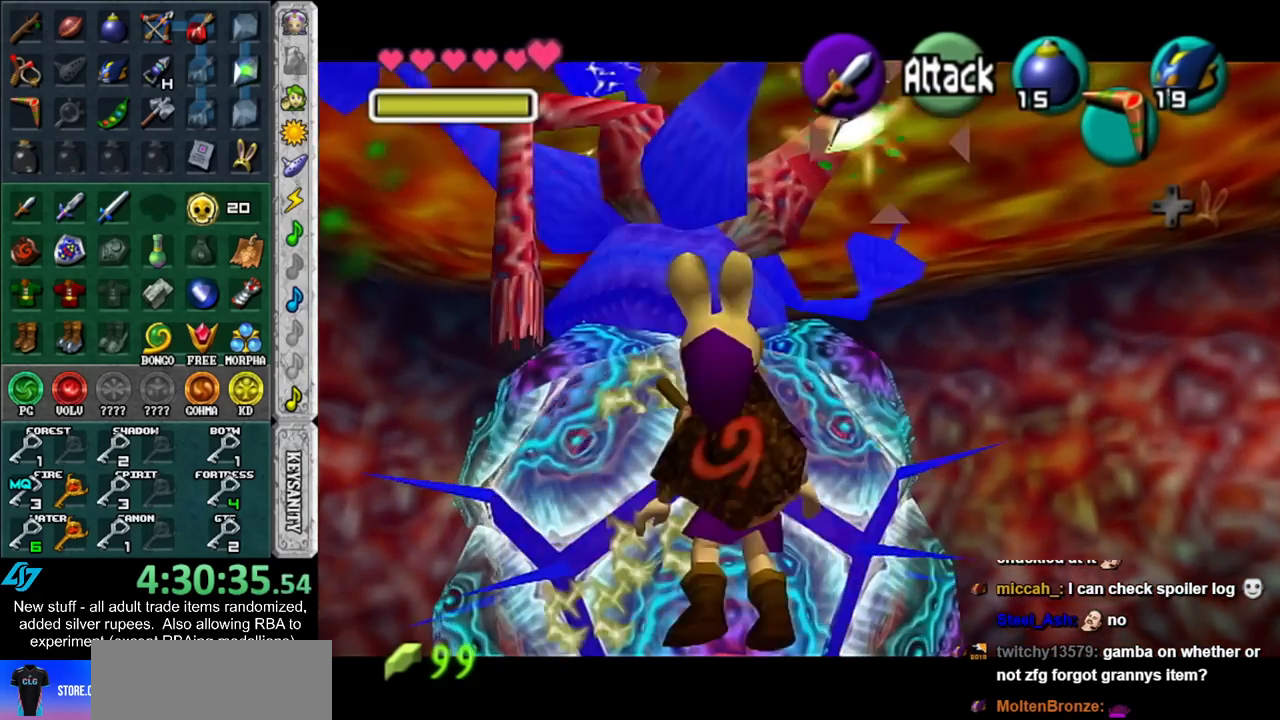
{"buttons": ["L1", "Z"], "left_stick": "center", "right_stick": "center", "events": [[367, "L1", "down"], [433, "Z", "down"]]}